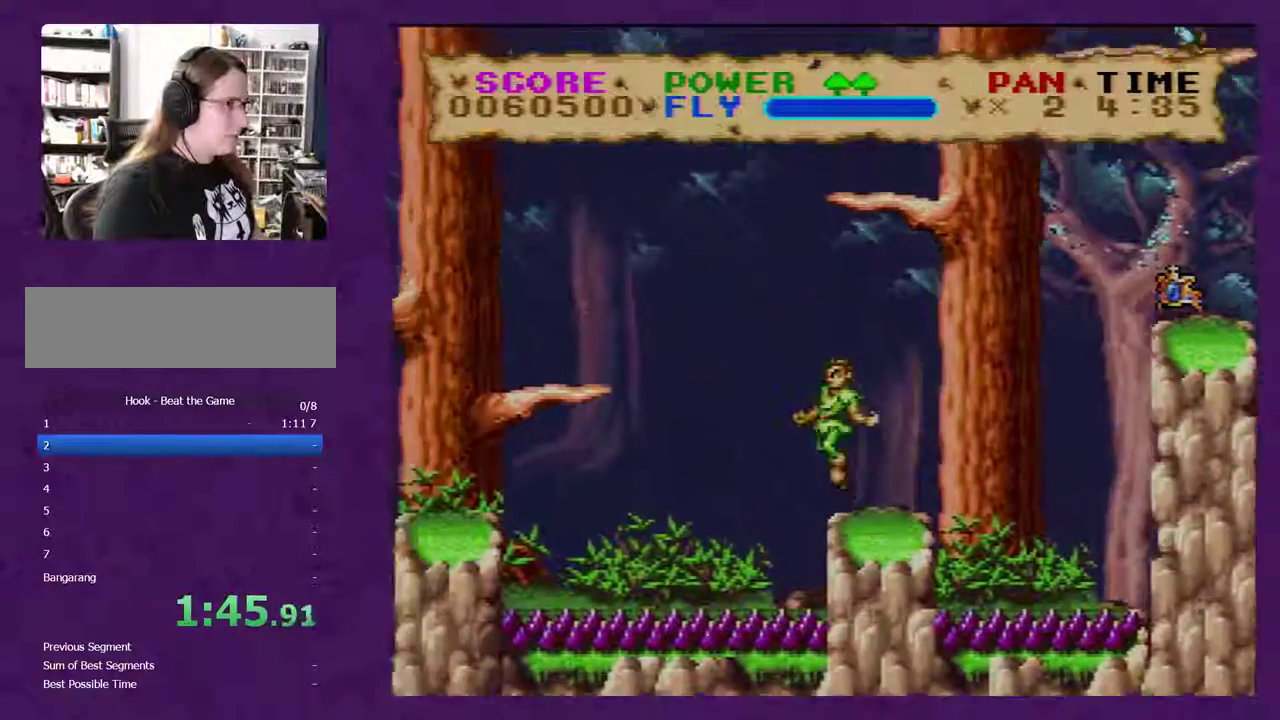
Gameplay with a controller (Nintendo layout); each line is a JSON object with the inputs held at the frame after it. "events" lists button and stick changes between this image and that frame as [ms after this image, input, new state], when the widget could be followed in between. Not read: B L3 R3.
{"buttons": ["Y", "DPAD_LEFT"], "events": []}
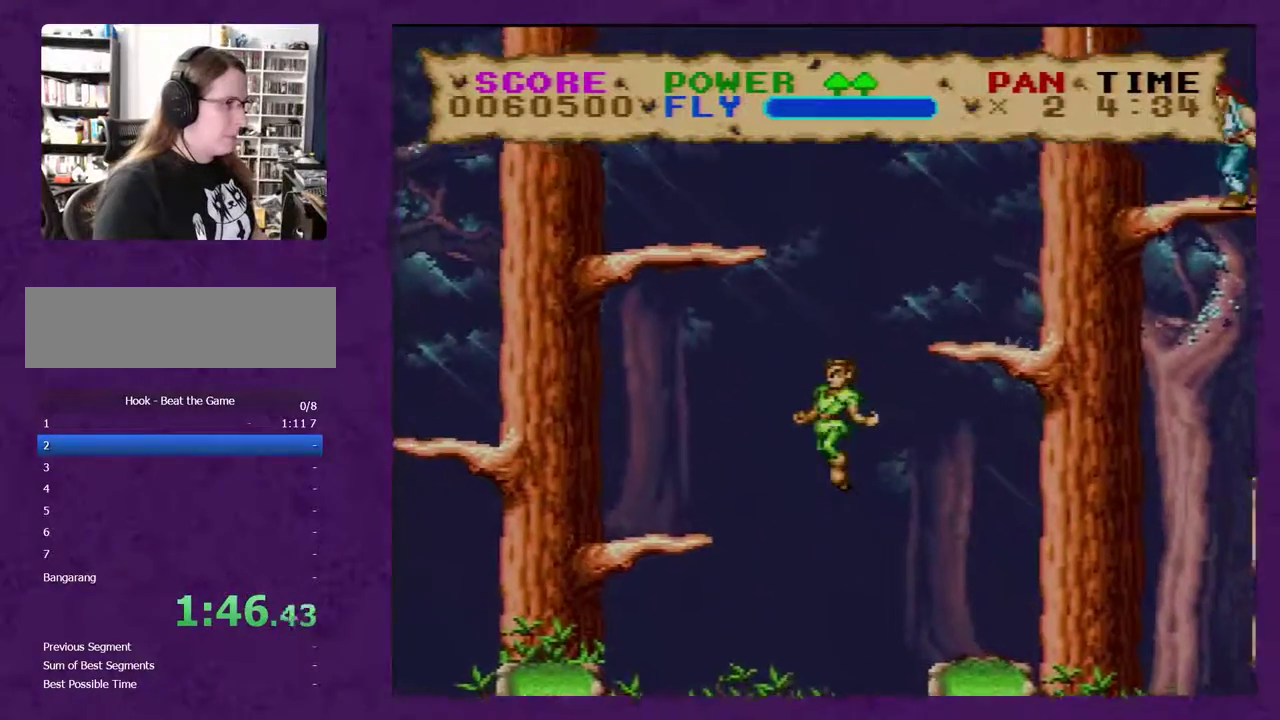
{"buttons": ["Y", "DPAD_LEFT"], "events": []}
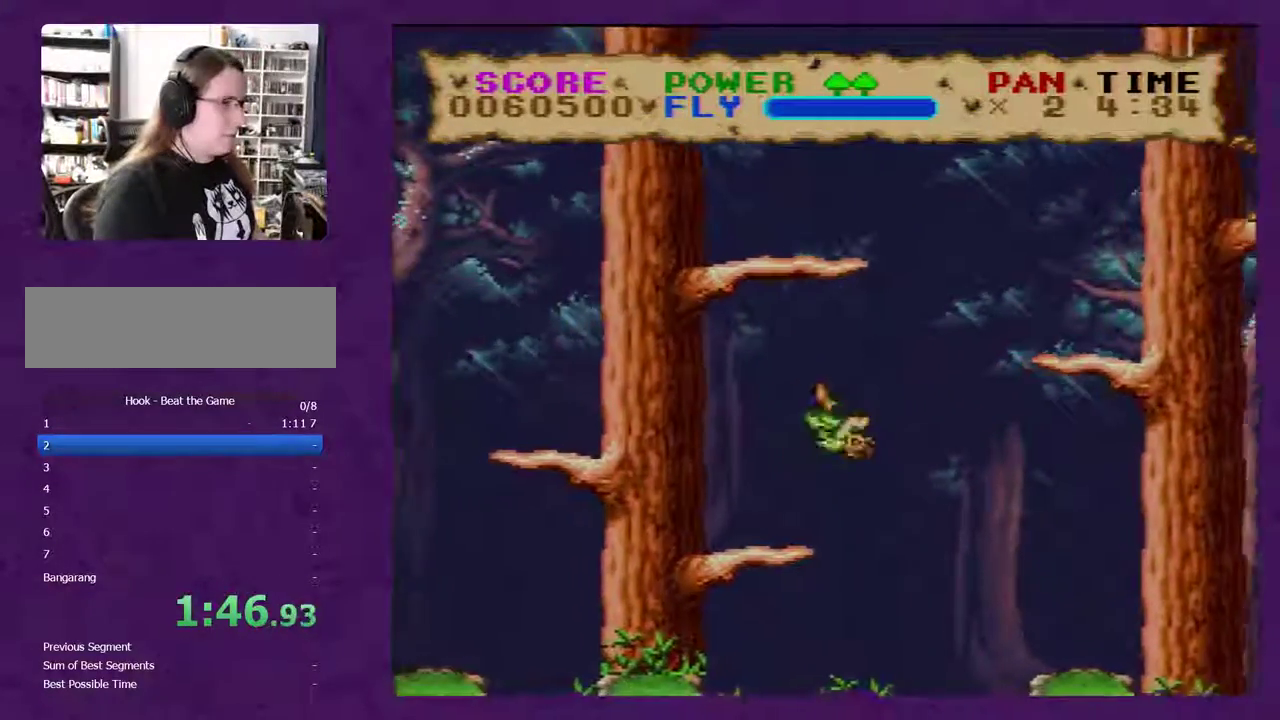
{"buttons": ["Y", "DPAD_RIGHT"], "events": [[200, "DPAD_LEFT", "up"], [233, "DPAD_RIGHT", "down"]]}
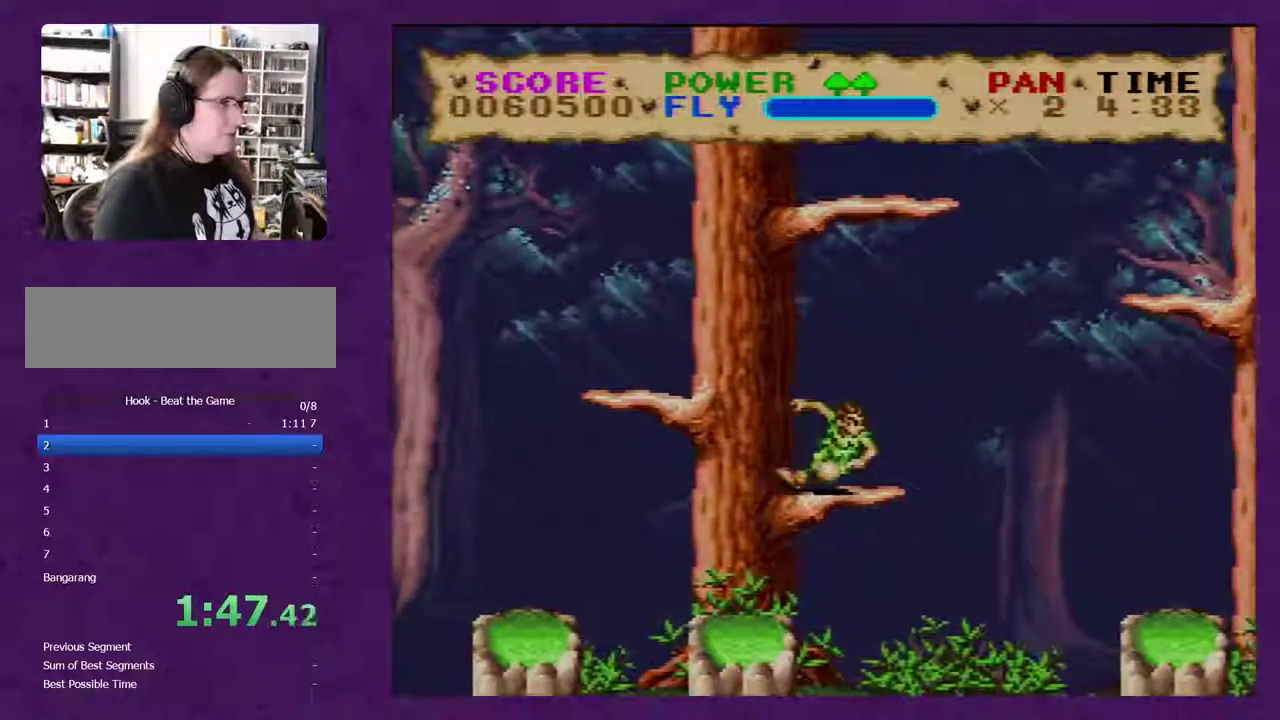
{"buttons": ["Y", "DPAD_RIGHT"], "events": []}
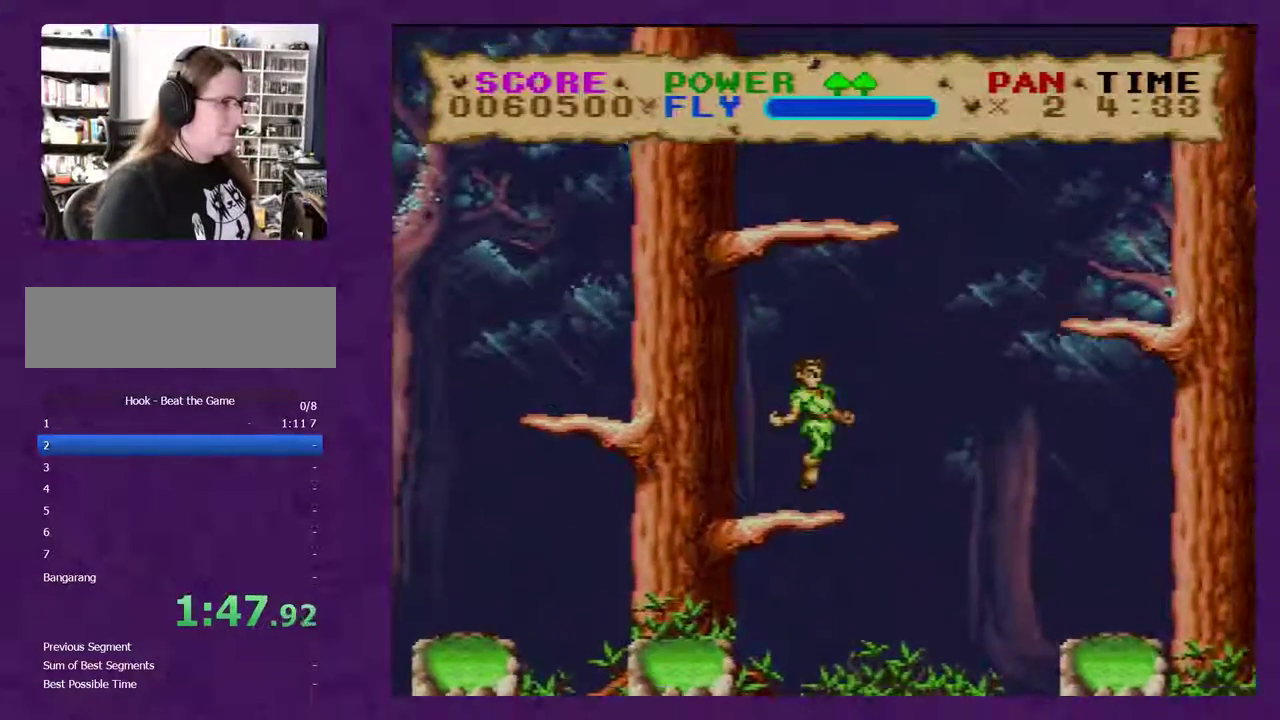
{"buttons": ["Y", "DPAD_RIGHT"], "events": []}
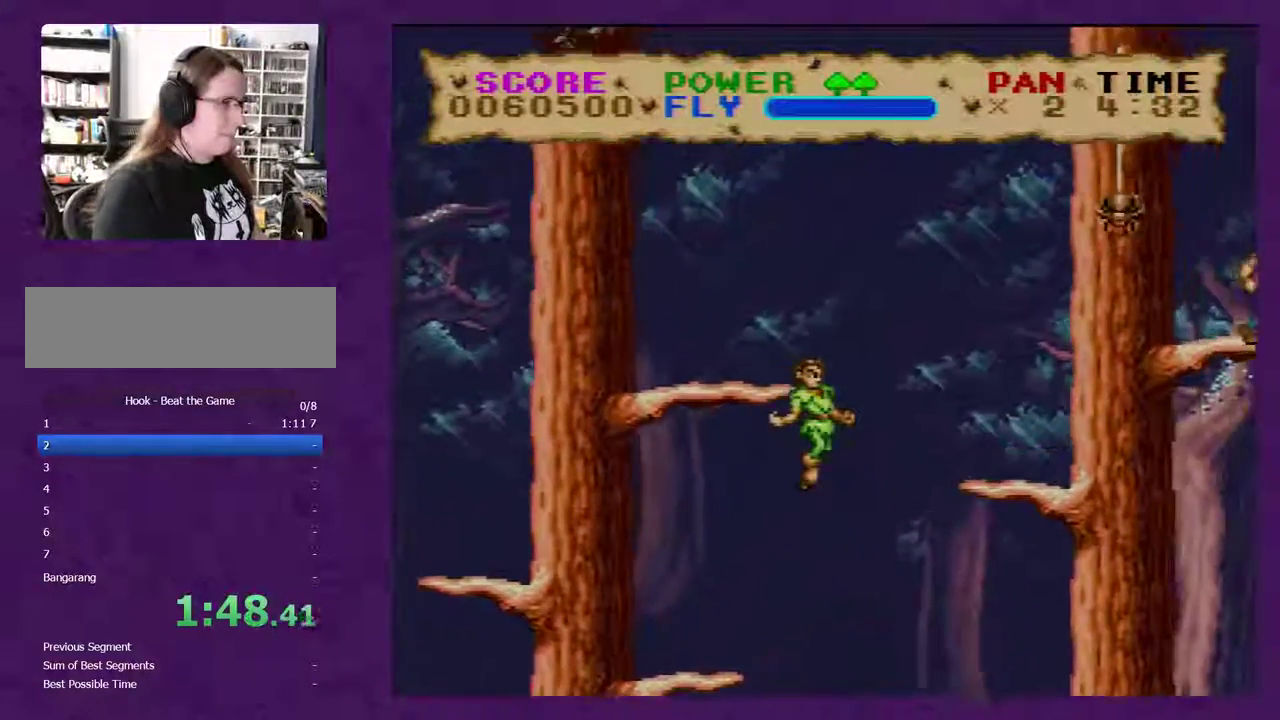
{"buttons": ["Y"], "events": [[500, "DPAD_RIGHT", "up"]]}
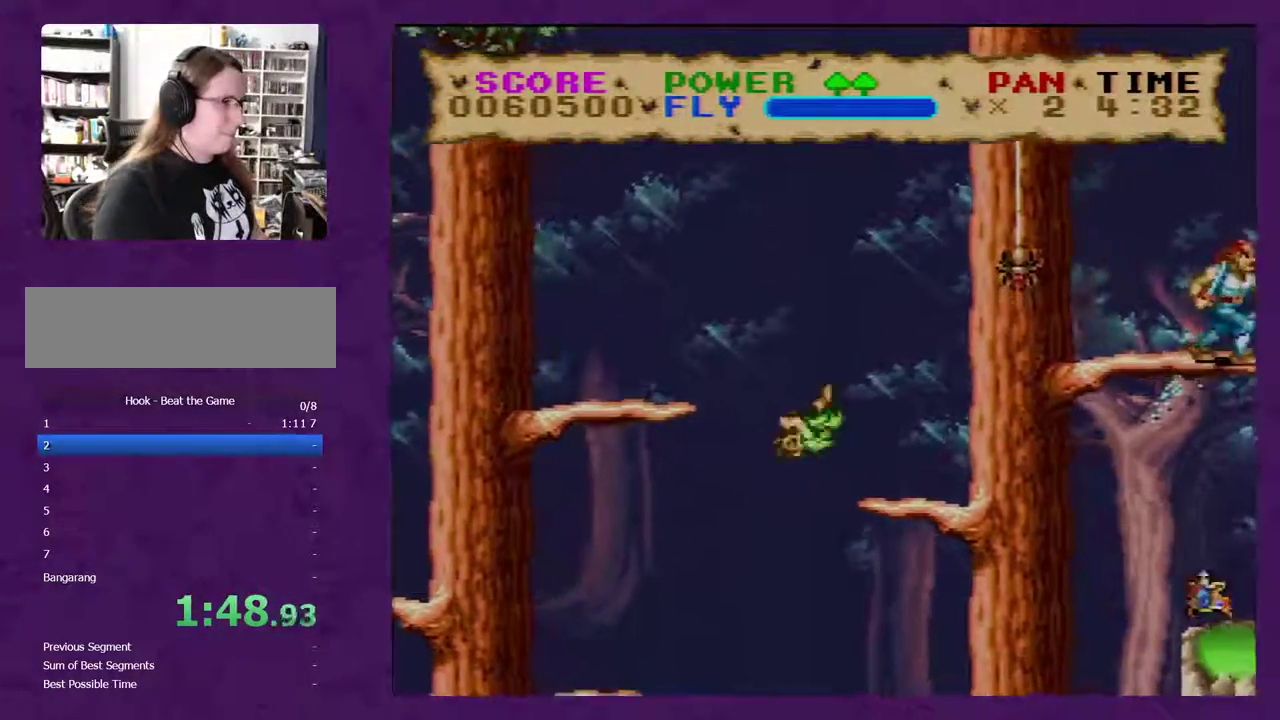
{"buttons": ["Y"], "events": [[67, "Y", "up"], [450, "Y", "down"]]}
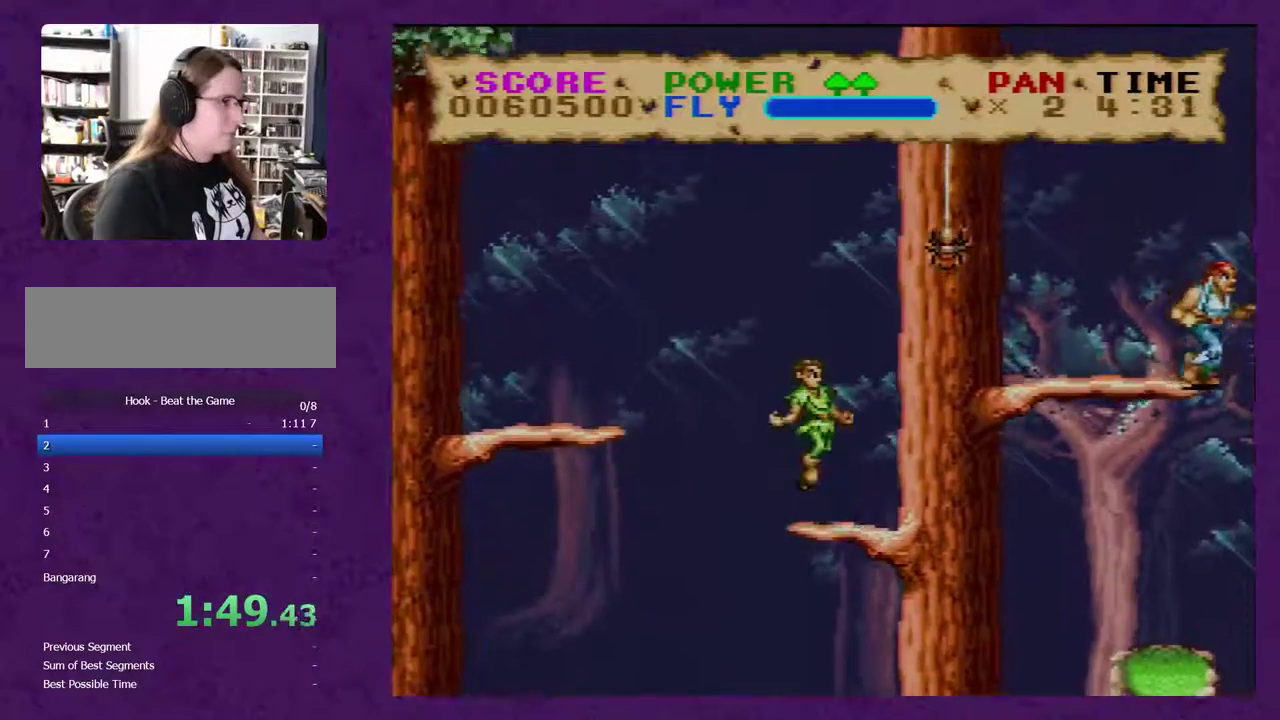
{"buttons": ["Y", "DPAD_RIGHT"], "events": [[500, "DPAD_RIGHT", "down"]]}
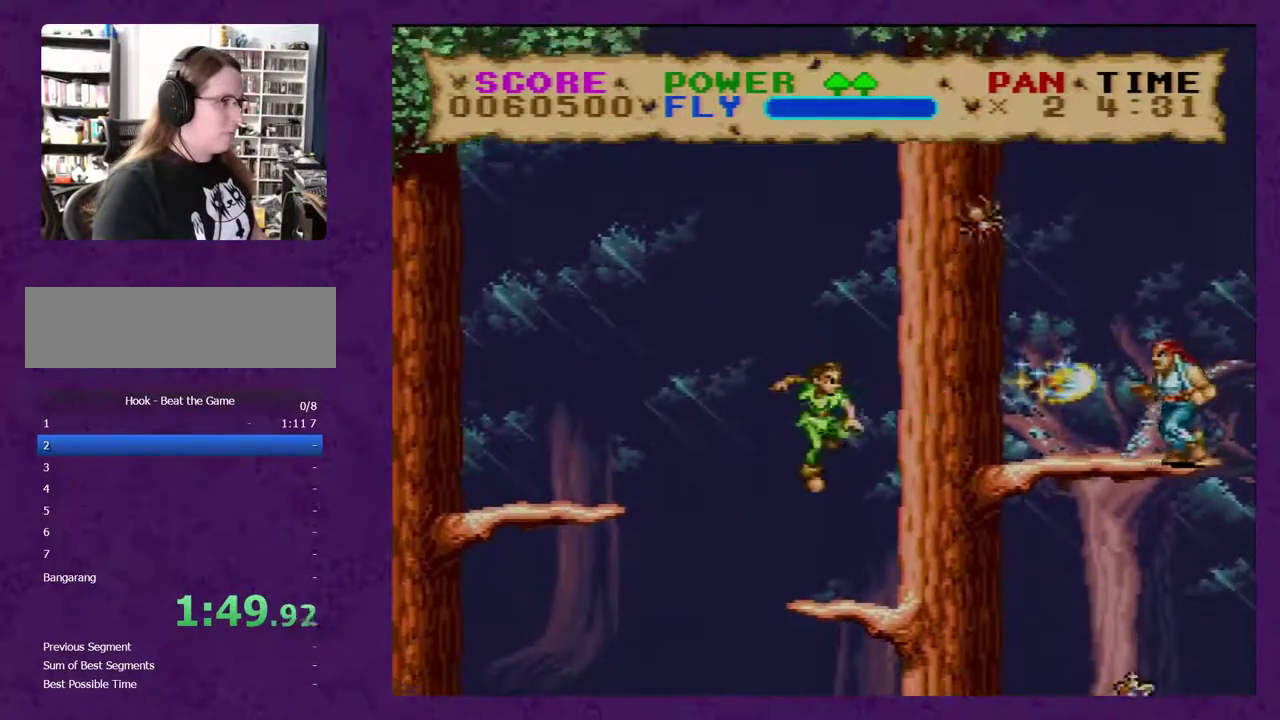
{"buttons": ["Y", "DPAD_RIGHT"], "events": []}
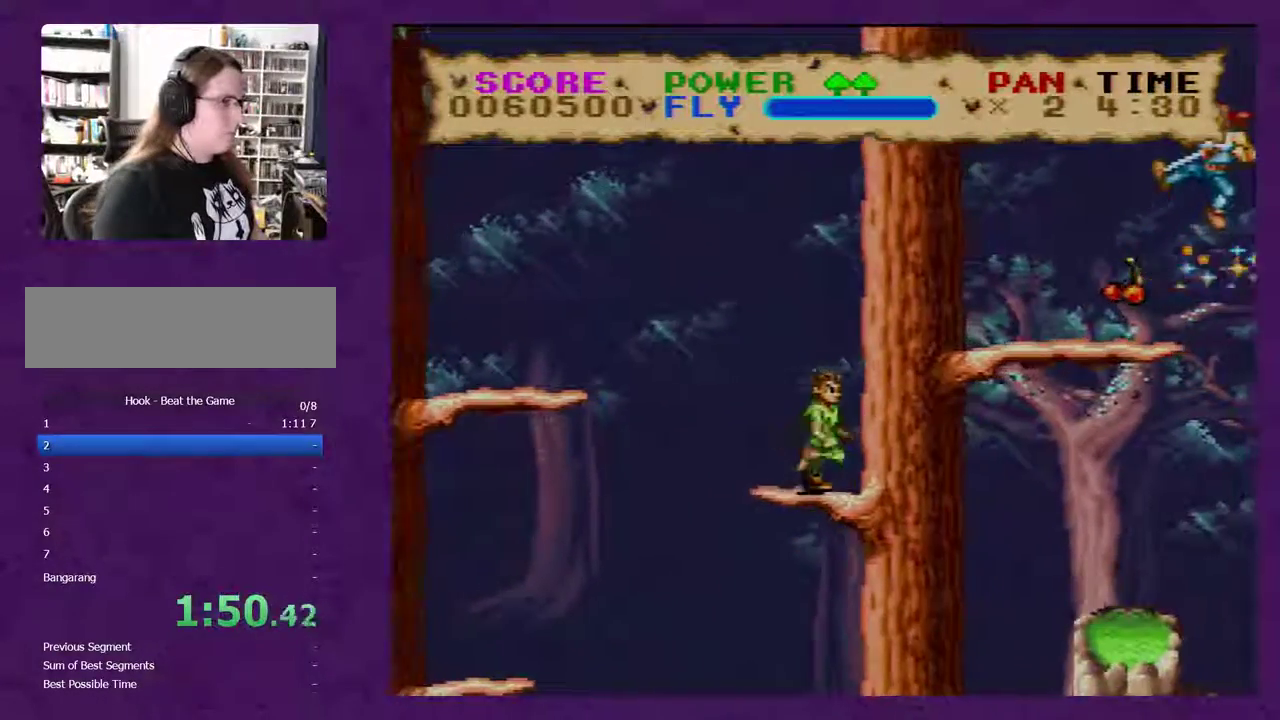
{"buttons": ["Y", "DPAD_RIGHT"], "events": []}
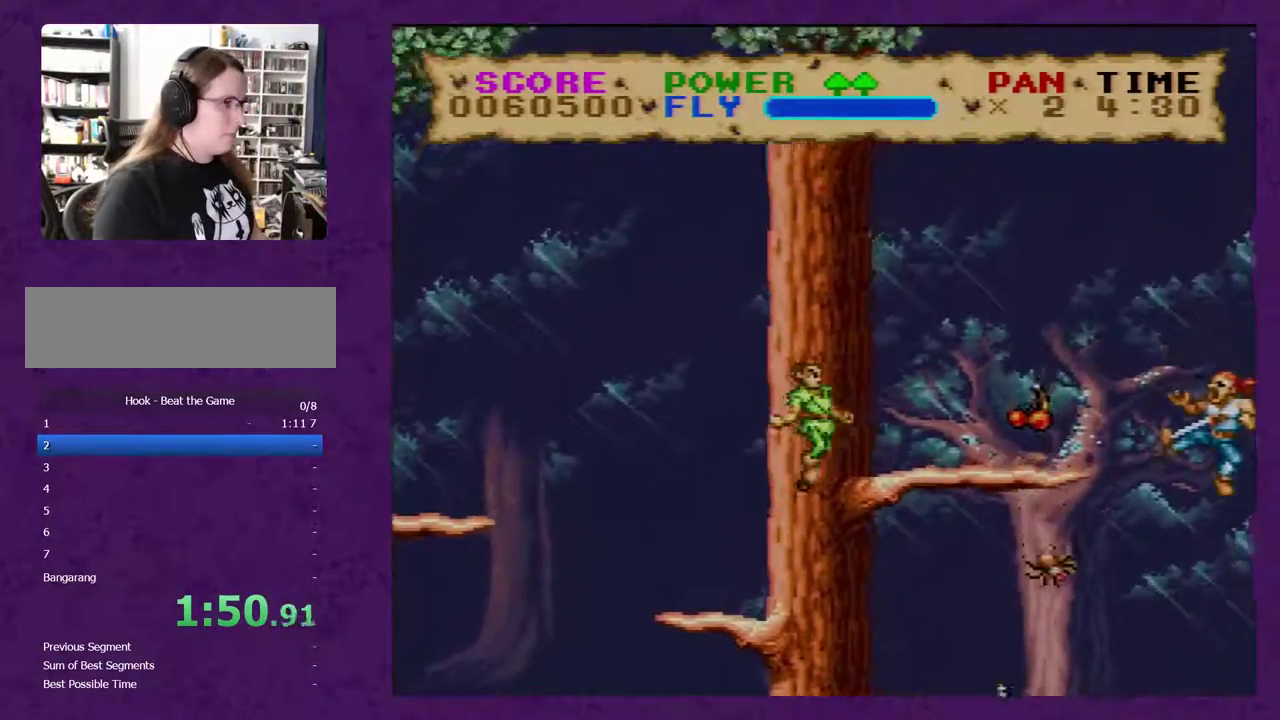
{"buttons": ["Y", "DPAD_RIGHT"], "events": []}
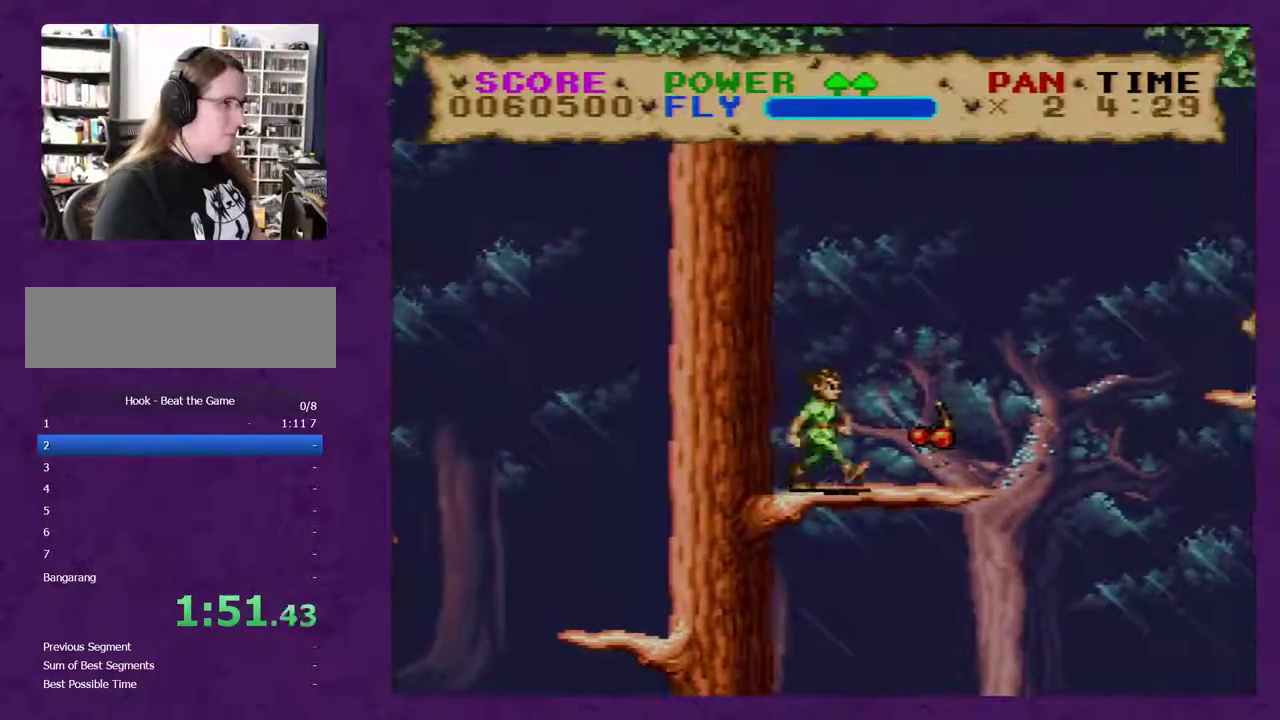
{"buttons": ["Y", "DPAD_RIGHT"], "events": [[333, "Y", "up"], [450, "Y", "down"]]}
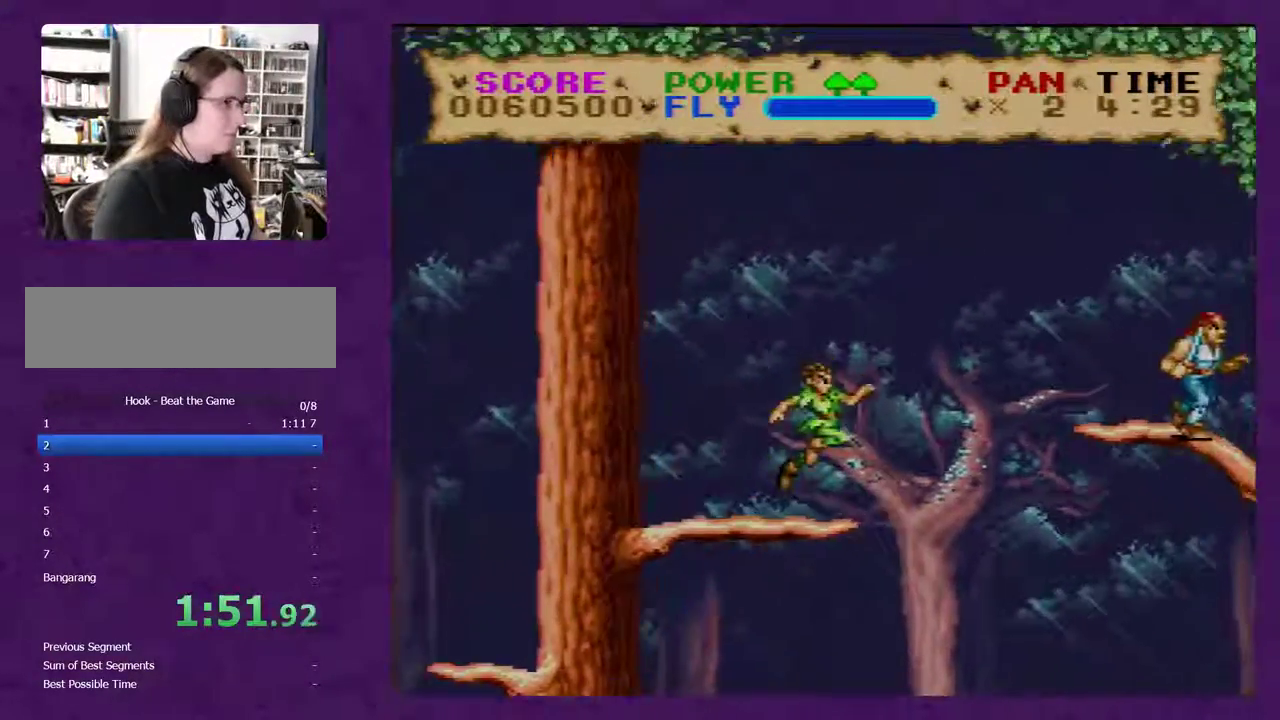
{"buttons": ["Y", "DPAD_RIGHT"], "events": []}
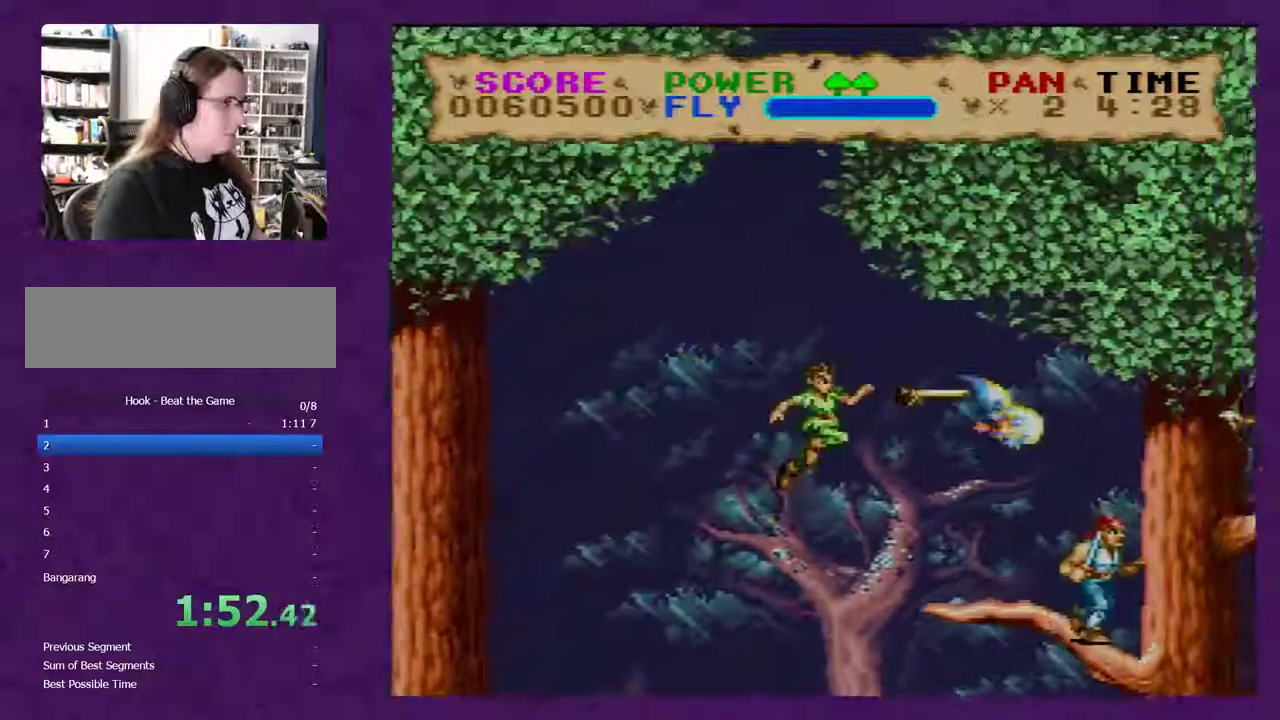
{"buttons": ["Y"], "events": [[33, "Y", "up"], [67, "DPAD_RIGHT", "up"], [283, "Y", "down"]]}
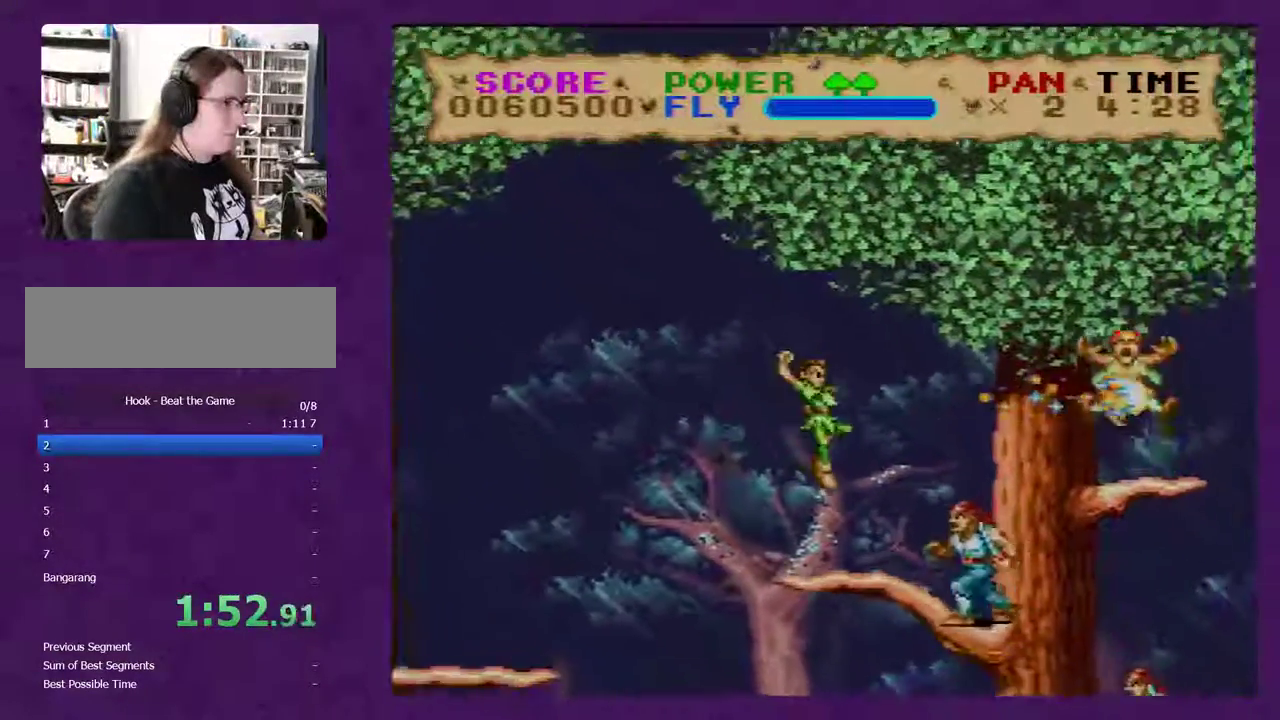
{"buttons": ["Y", "DPAD_RIGHT"], "events": [[217, "DPAD_RIGHT", "down"]]}
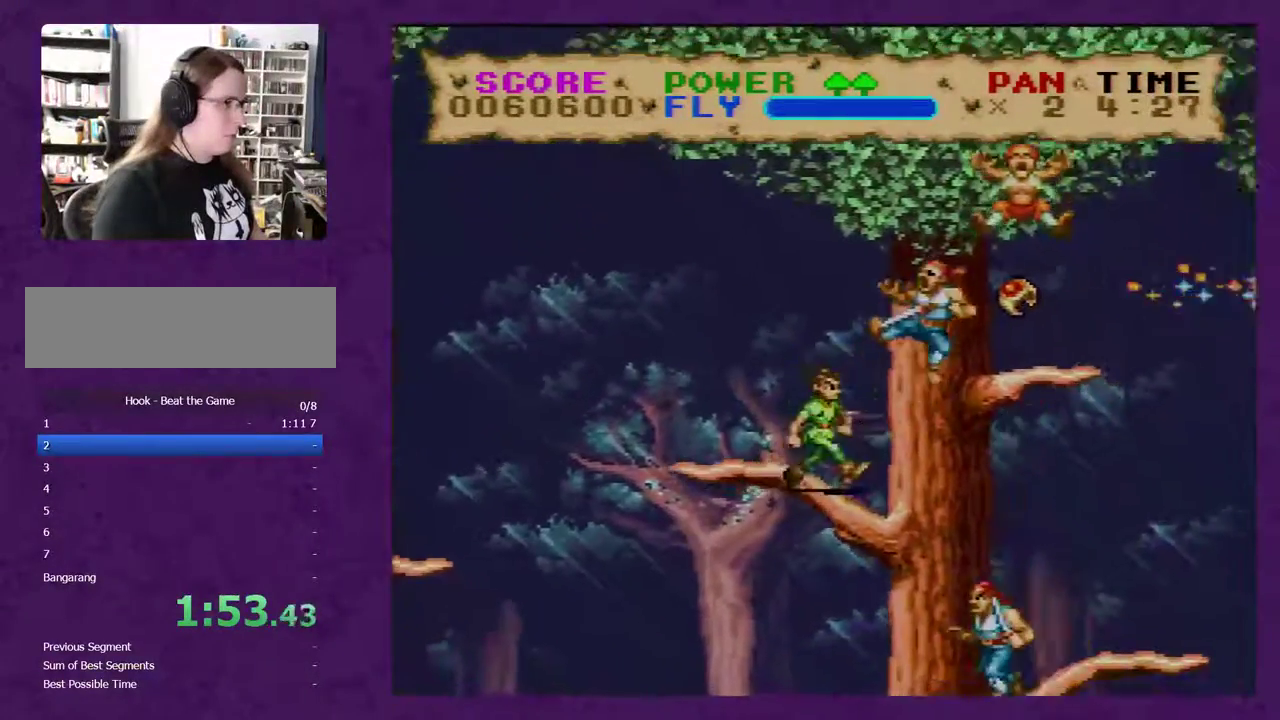
{"buttons": ["Y", "DPAD_LEFT"], "events": [[467, "DPAD_RIGHT", "up"], [500, "DPAD_LEFT", "down"]]}
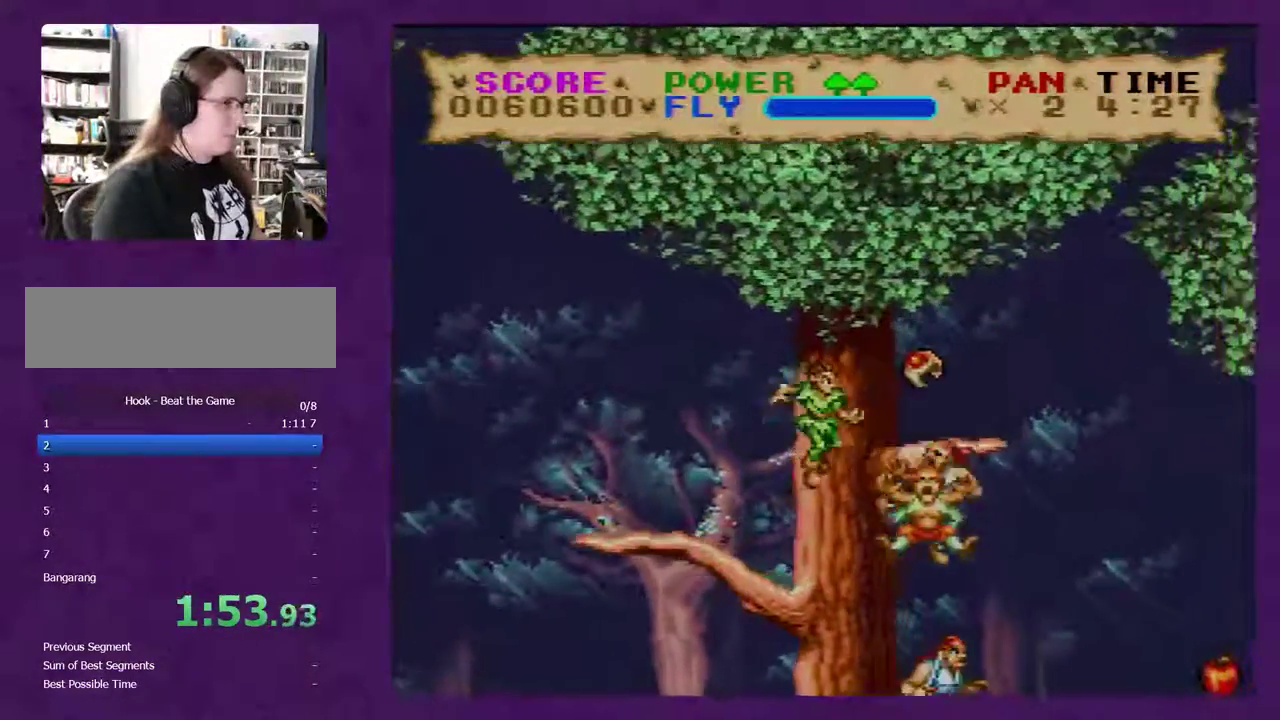
{"buttons": ["Y", "DPAD_RIGHT"], "events": [[483, "DPAD_LEFT", "up"], [483, "DPAD_RIGHT", "down"]]}
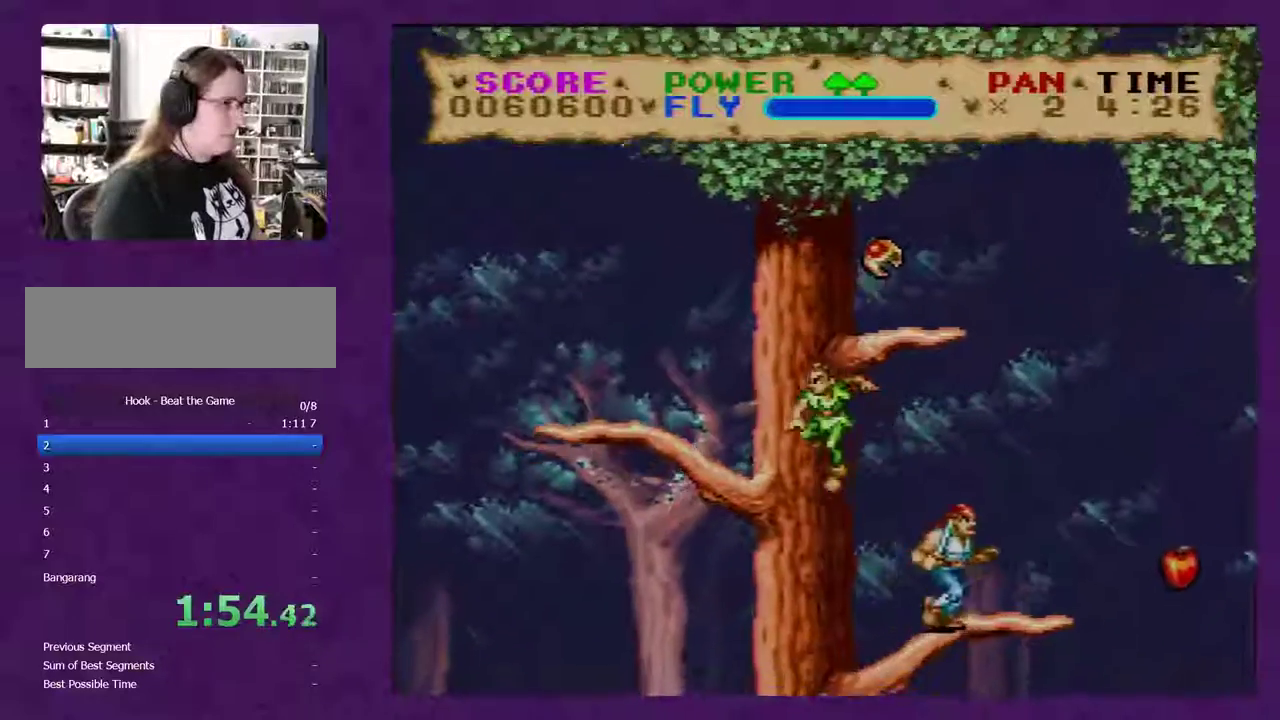
{"buttons": ["Y"], "events": [[217, "DPAD_RIGHT", "up"]]}
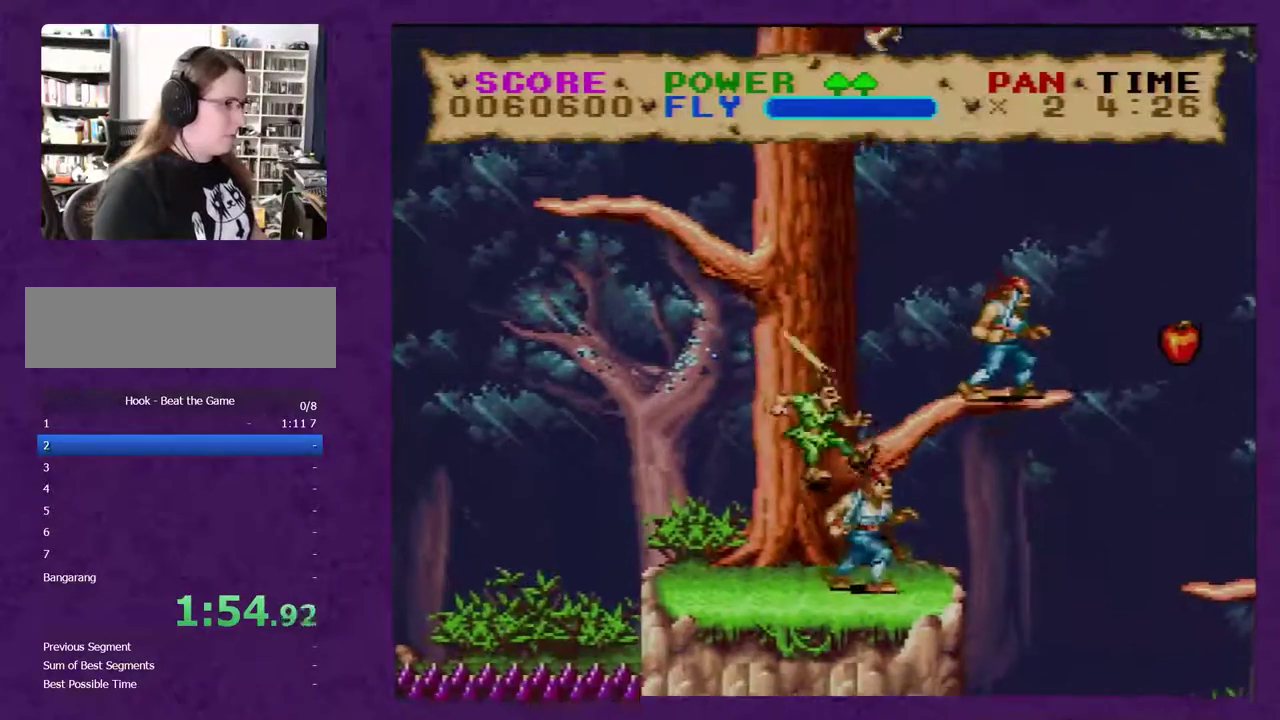
{"buttons": ["Y", "DPAD_RIGHT"], "events": [[300, "Y", "up"], [367, "Y", "down"], [400, "DPAD_RIGHT", "down"]]}
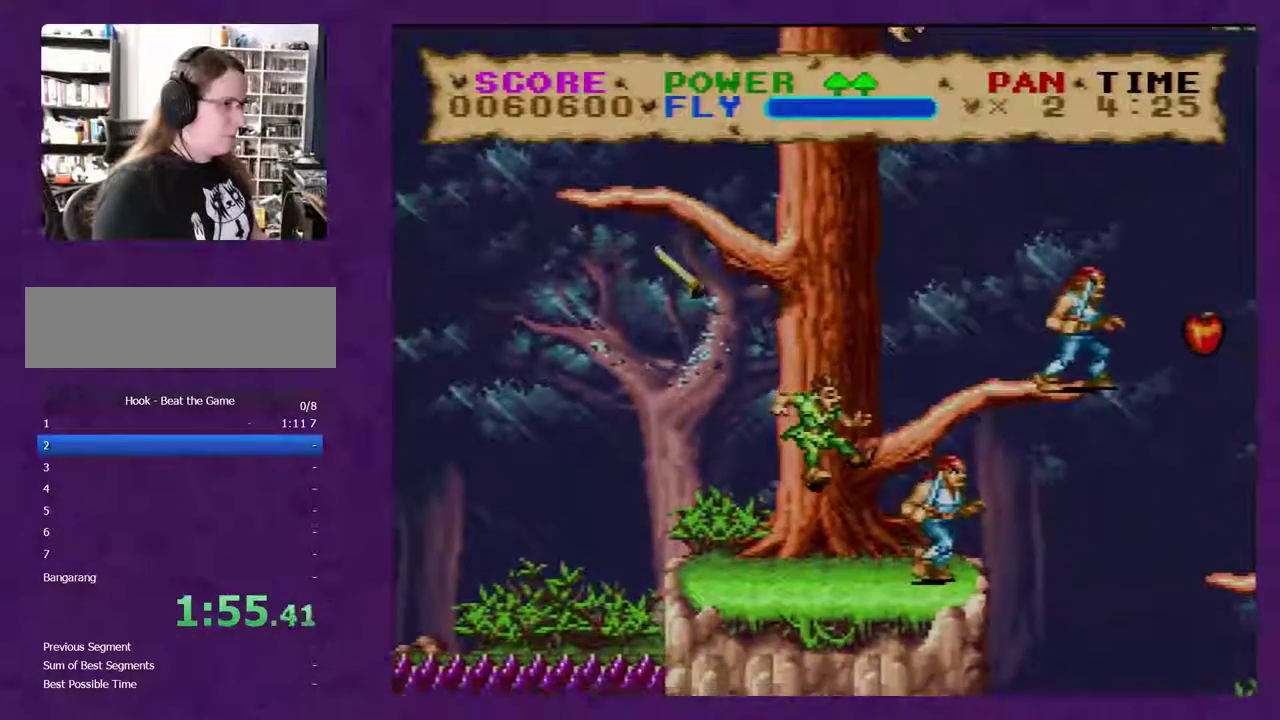
{"buttons": ["Y", "DPAD_RIGHT"], "events": []}
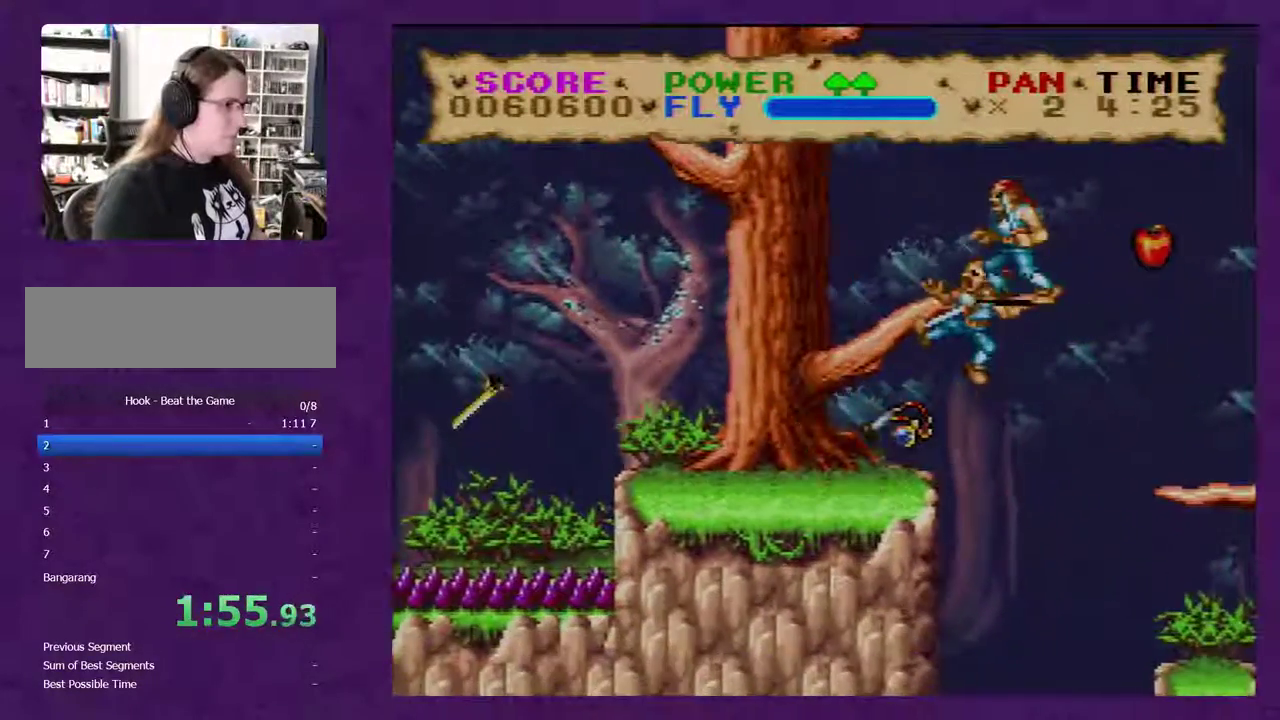
{"buttons": ["Y"], "events": [[17, "DPAD_RIGHT", "up"]]}
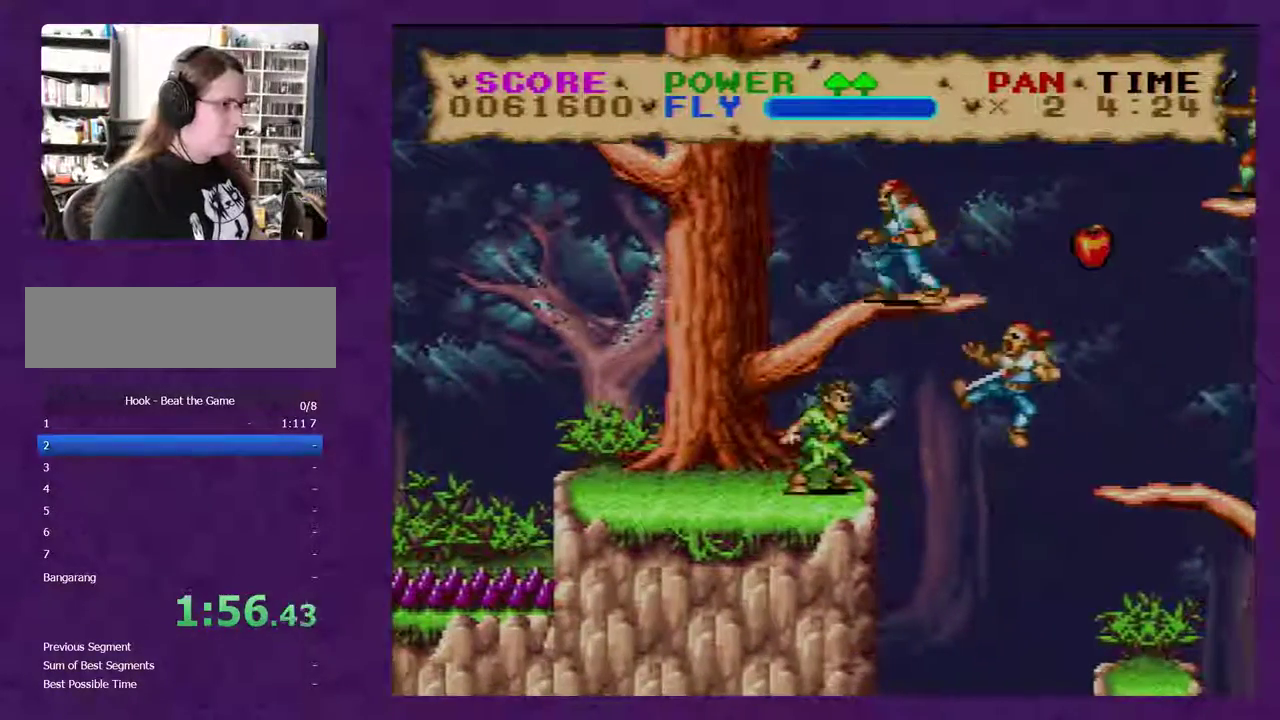
{"buttons": ["Y", "DPAD_RIGHT"], "events": [[267, "DPAD_RIGHT", "down"]]}
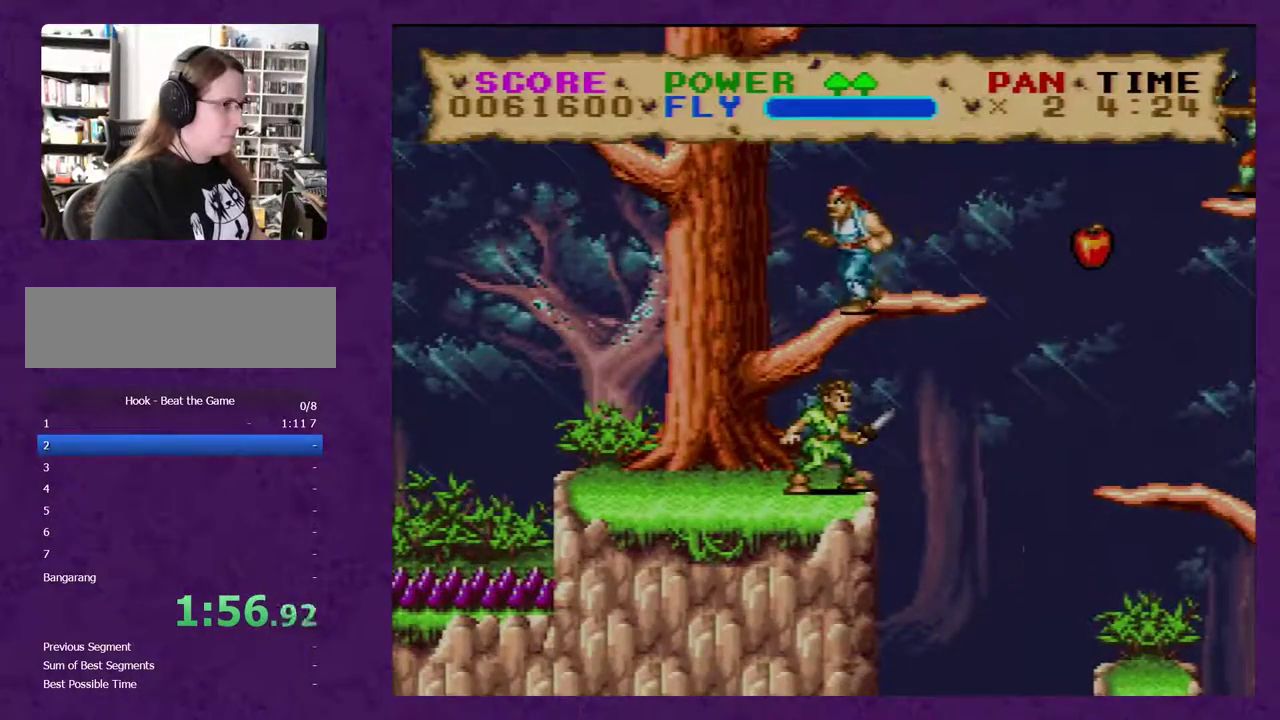
{"buttons": ["Y", "DPAD_RIGHT"], "events": []}
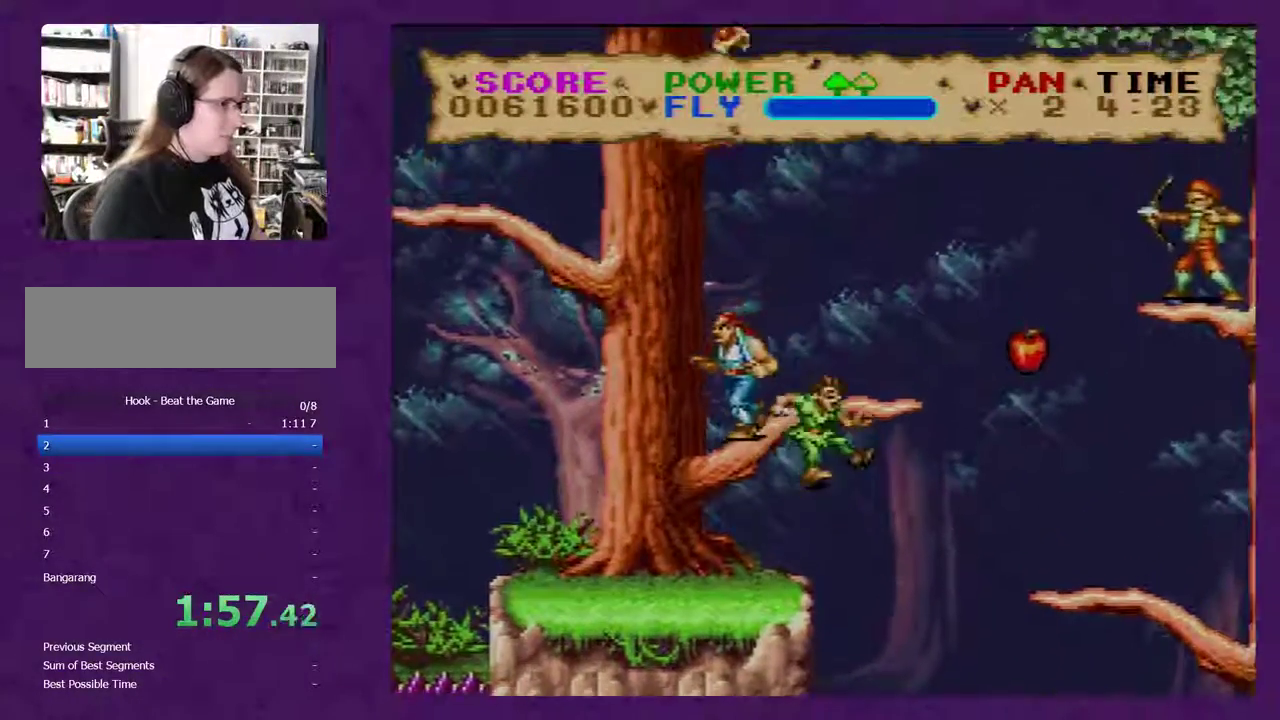
{"buttons": ["Y"], "events": [[117, "DPAD_RIGHT", "up"], [300, "DPAD_LEFT", "down"], [400, "DPAD_LEFT", "up"]]}
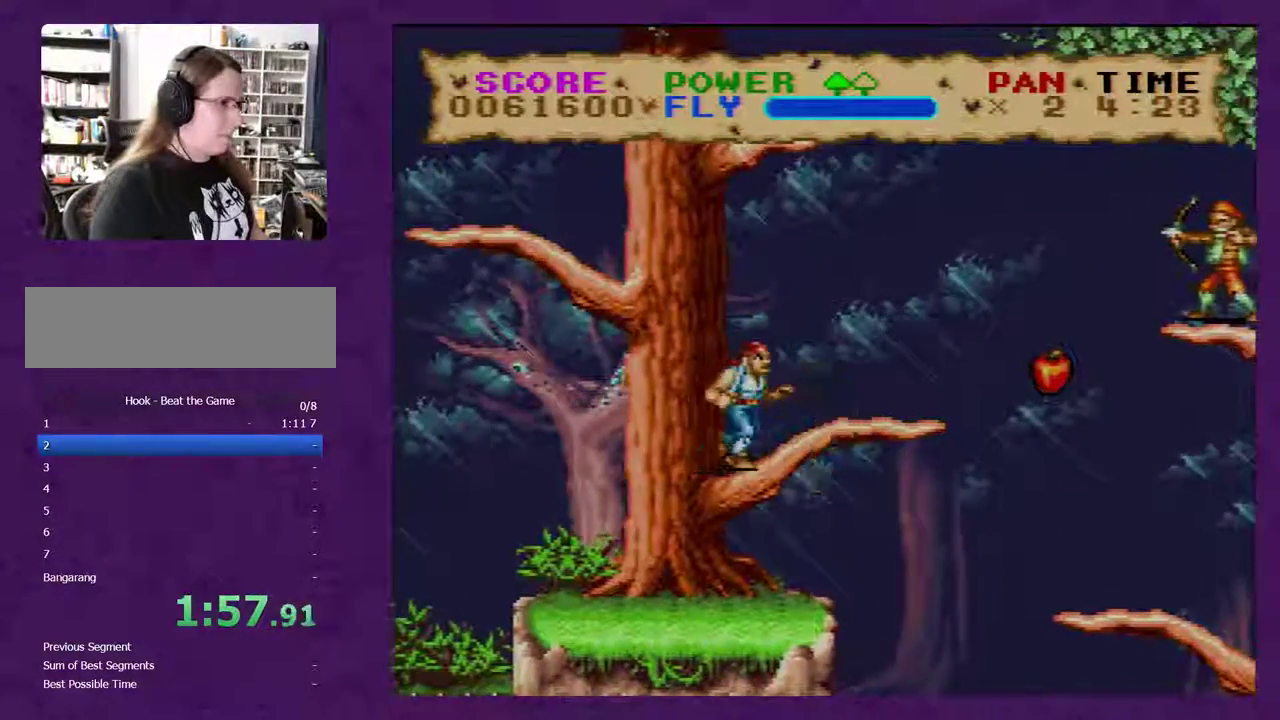
{"buttons": ["Y", "DPAD_RIGHT"], "events": [[50, "DPAD_RIGHT", "down"]]}
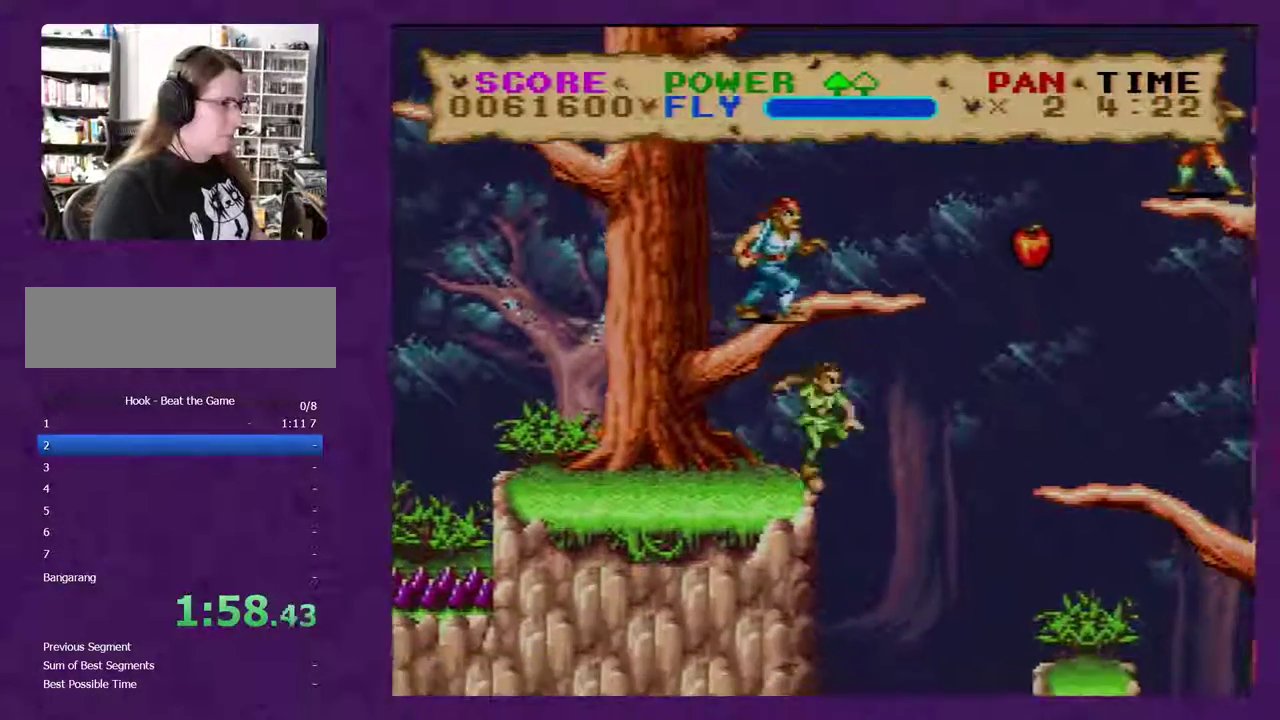
{"buttons": ["Y", "DPAD_RIGHT"], "events": []}
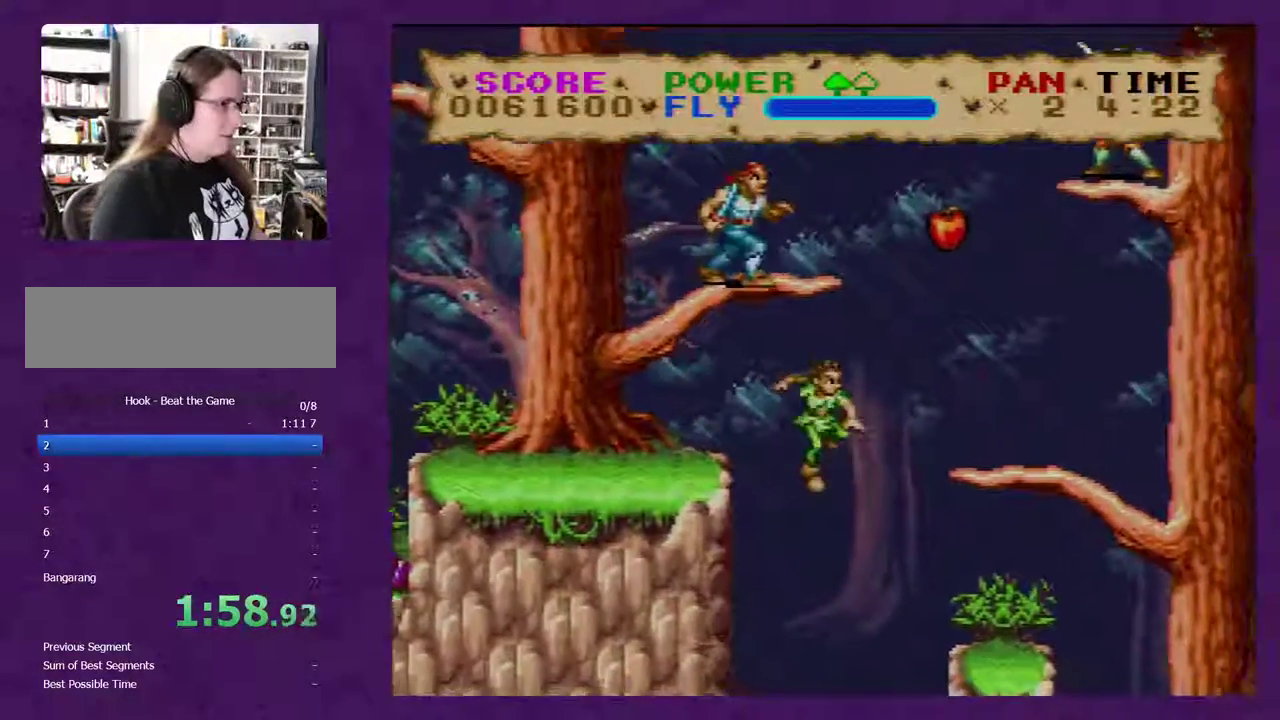
{"buttons": ["Y", "DPAD_RIGHT"], "events": []}
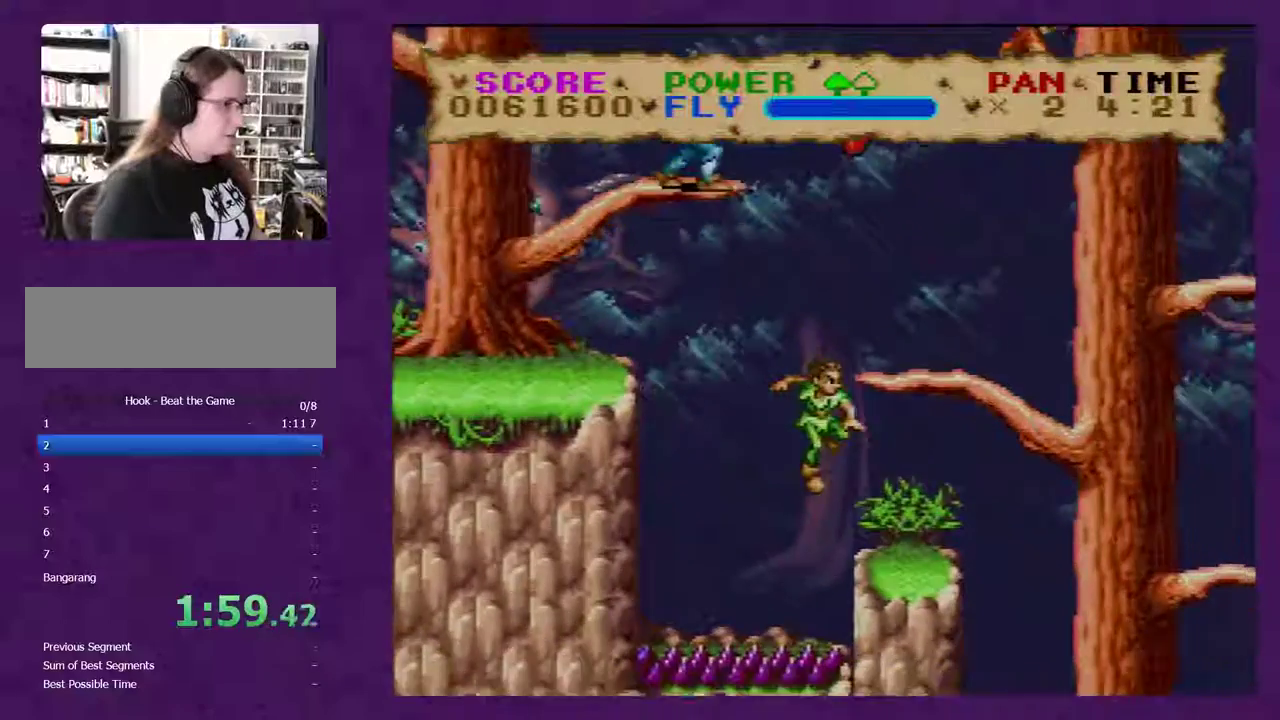
{"buttons": ["Y", "DPAD_RIGHT"], "events": []}
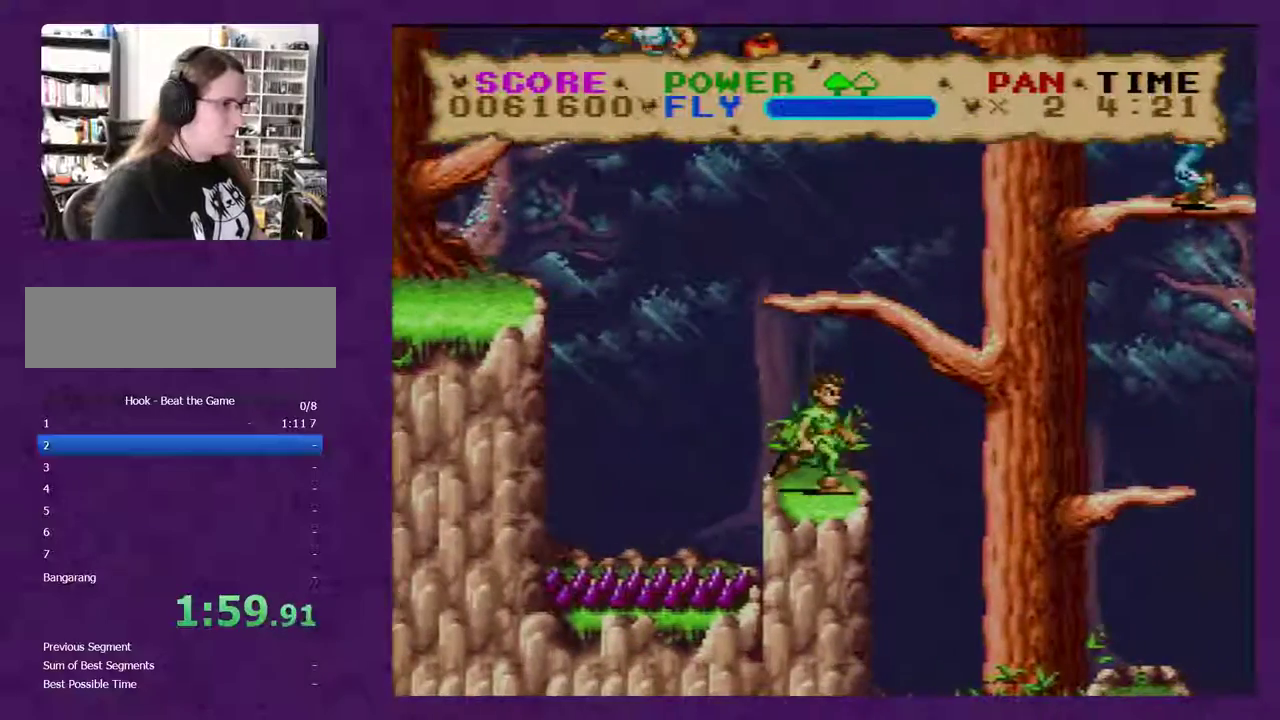
{"buttons": ["Y", "DPAD_RIGHT"], "events": [[150, "Y", "up"], [367, "Y", "down"]]}
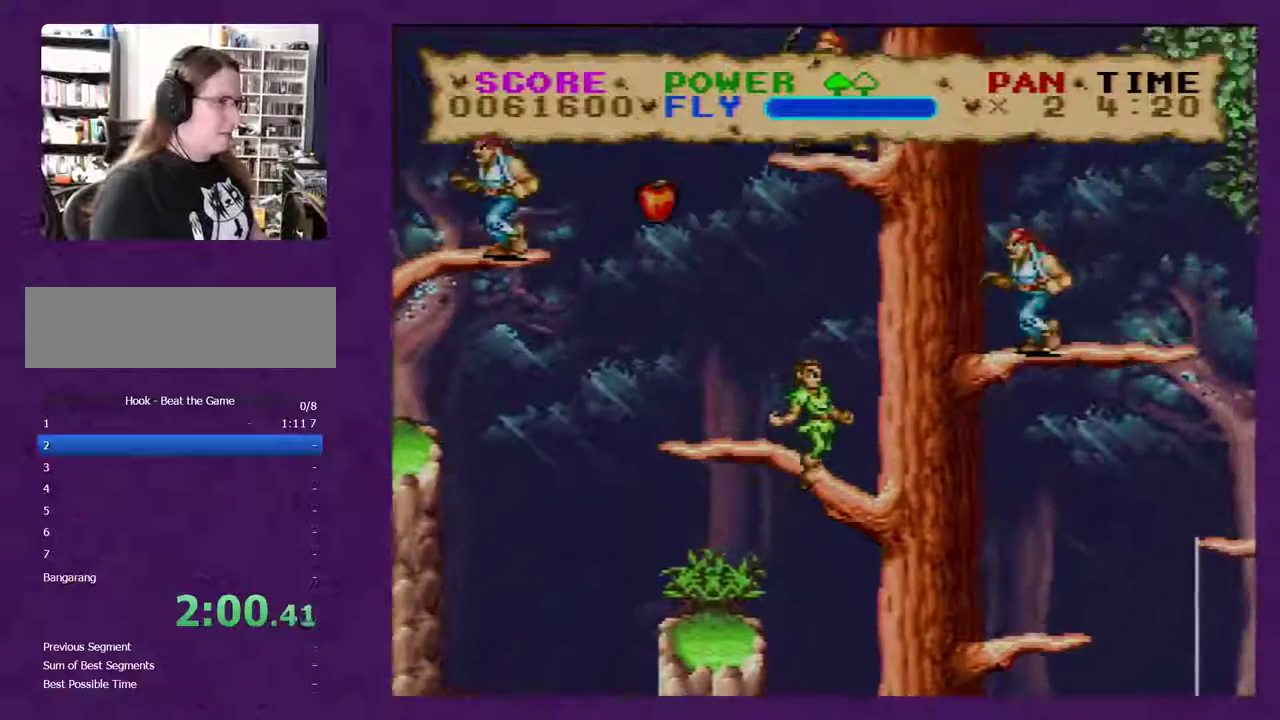
{"buttons": ["Y", "DPAD_RIGHT"], "events": []}
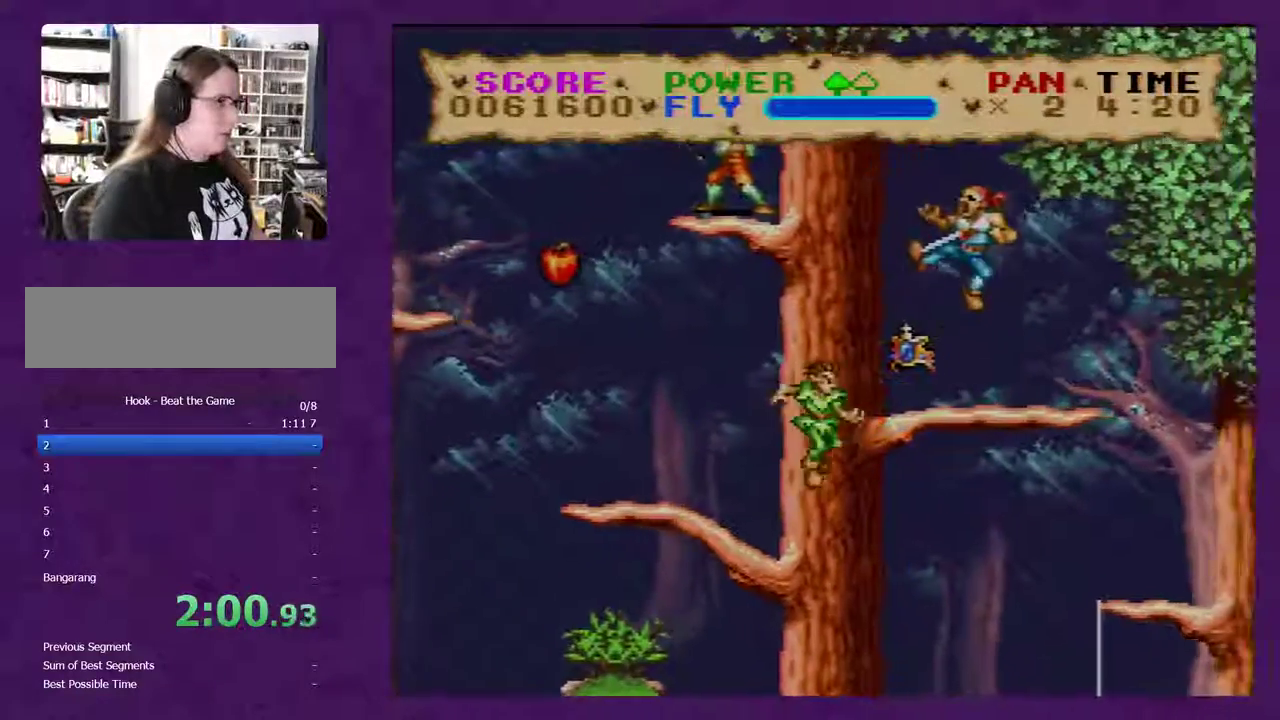
{"buttons": ["Y", "DPAD_RIGHT"], "events": []}